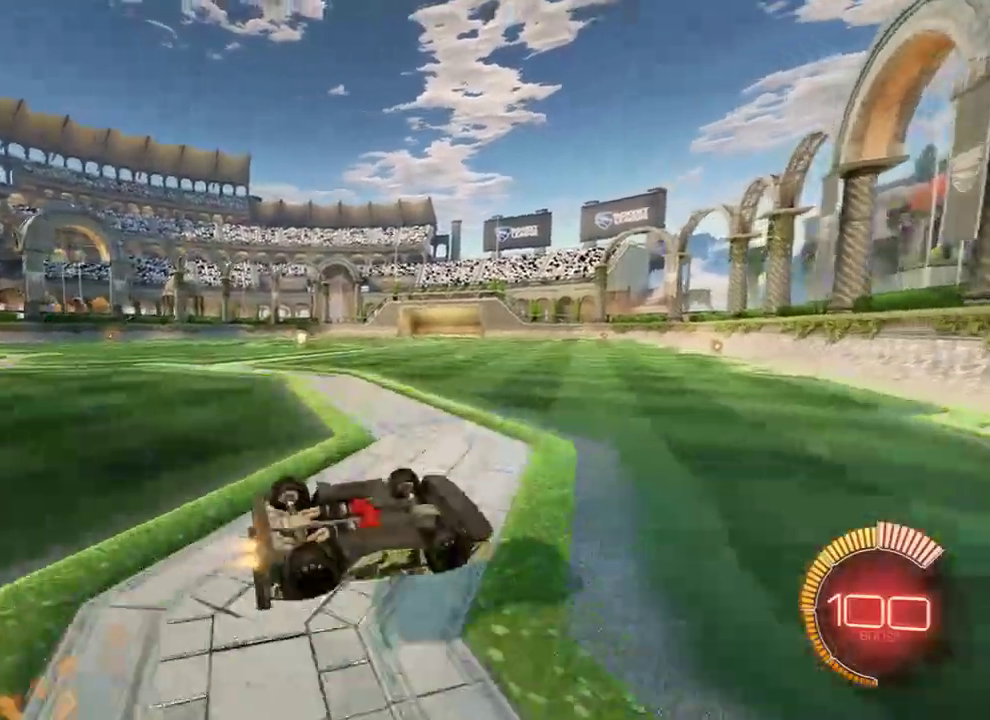
Gameplay with a controller (Xbox layout); each line is a JSON object with the inputs held at the frame after it. "events" lists button and stick changes between this image and that frame as [ms after this image, input, new state], when the widget could be followed in between.
{"buttons": ["B"], "left_stick": "up-left", "right_stick": "center", "events": [[33, "R2", "up"], [67, "left_stick", "up-left"], [167, "L3", "up"], [267, "L2", "up"], [333, "B", "down"]]}
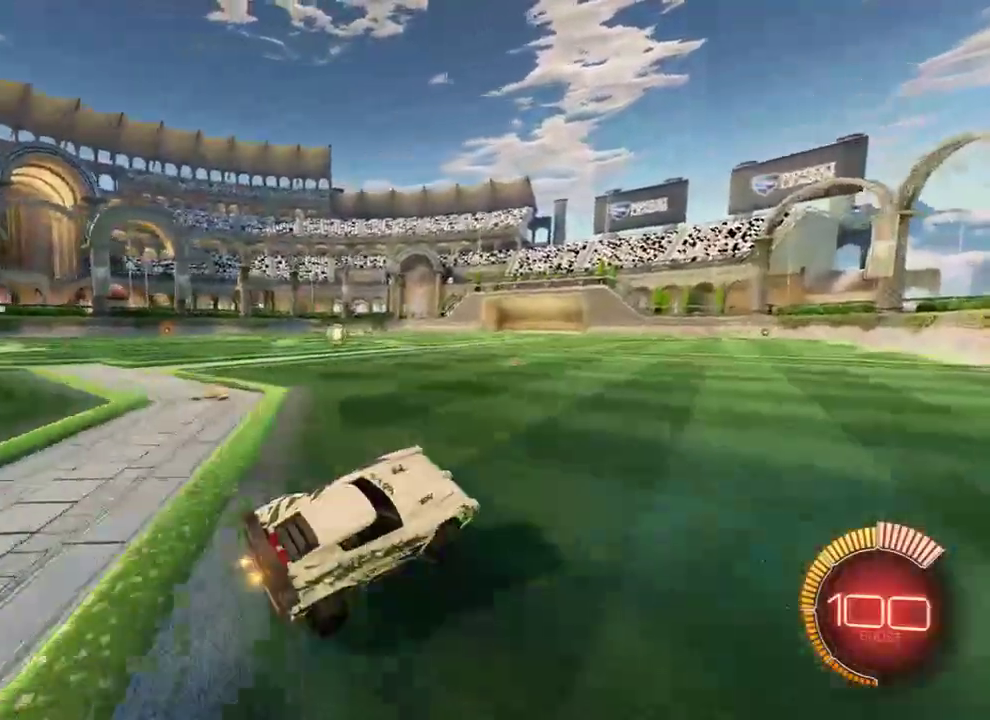
{"buttons": [], "left_stick": "center", "right_stick": "center", "events": [[383, "left_stick", "center"], [433, "B", "up"]]}
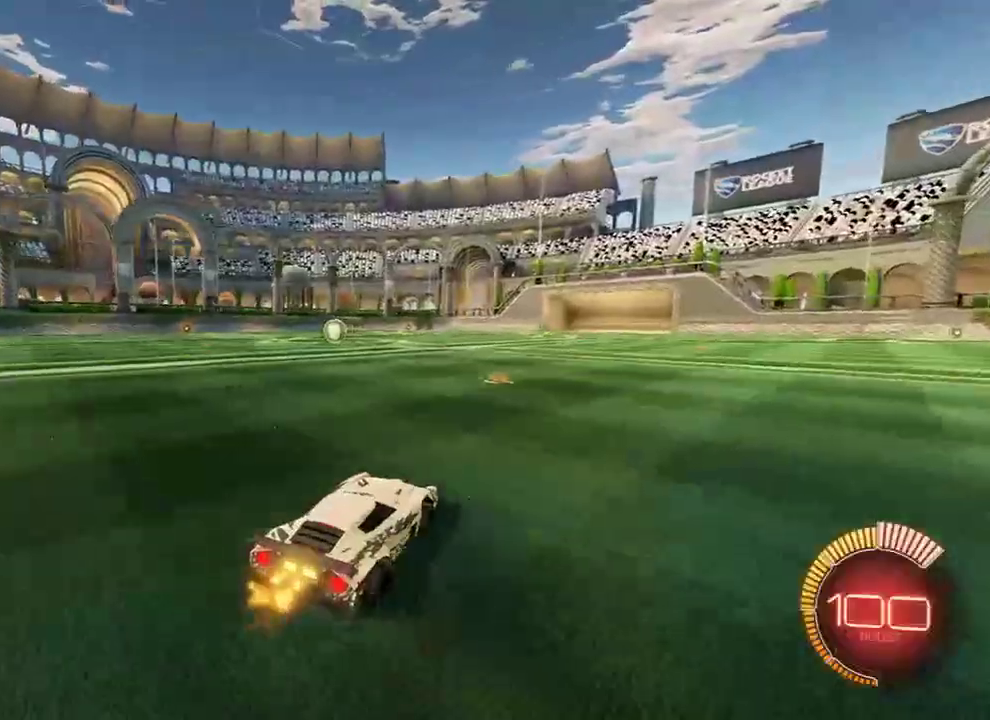
{"buttons": [], "left_stick": "center", "right_stick": "center", "events": []}
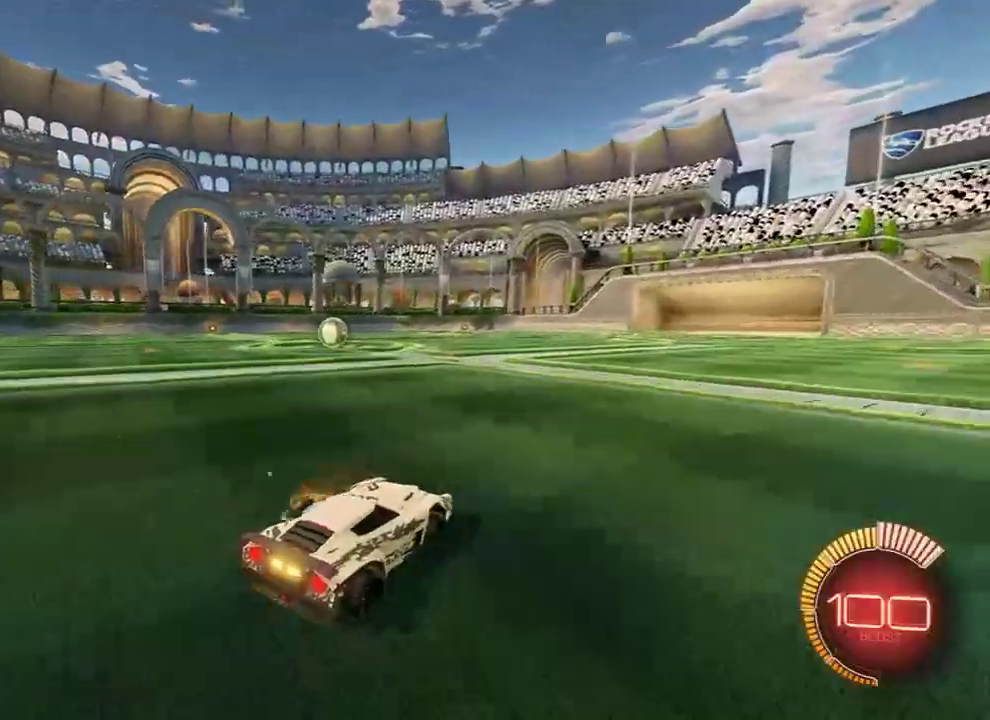
{"buttons": ["L2"], "left_stick": "center", "right_stick": "center", "events": [[317, "L2", "down"]]}
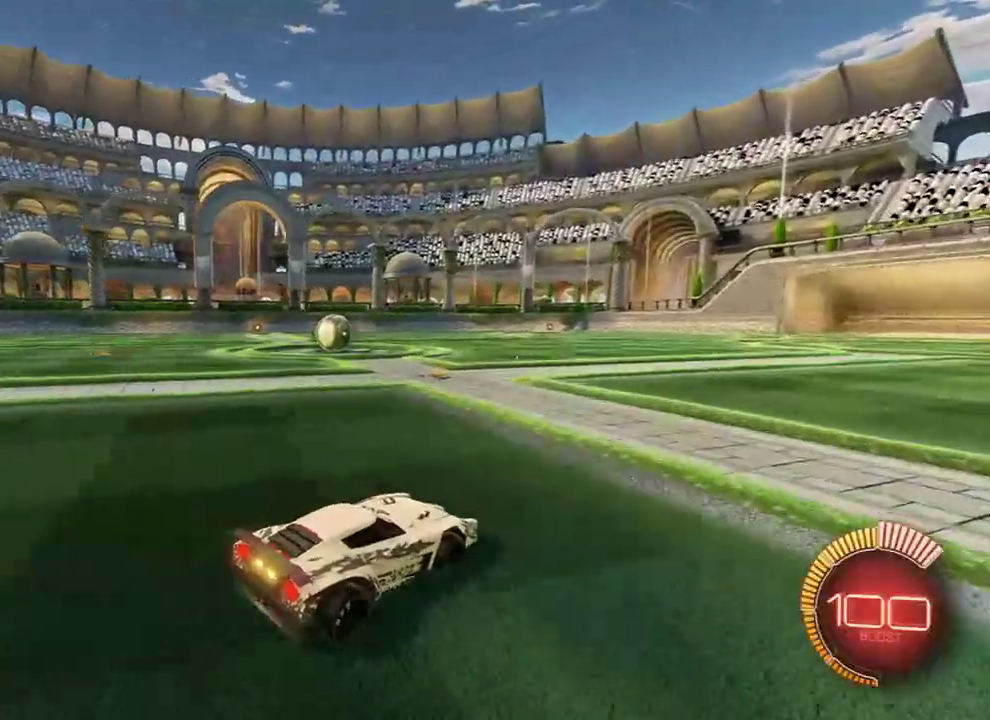
{"buttons": ["B"], "left_stick": "left", "right_stick": "center", "events": [[17, "L2", "up"], [83, "B", "down"], [250, "left_stick", "left"]]}
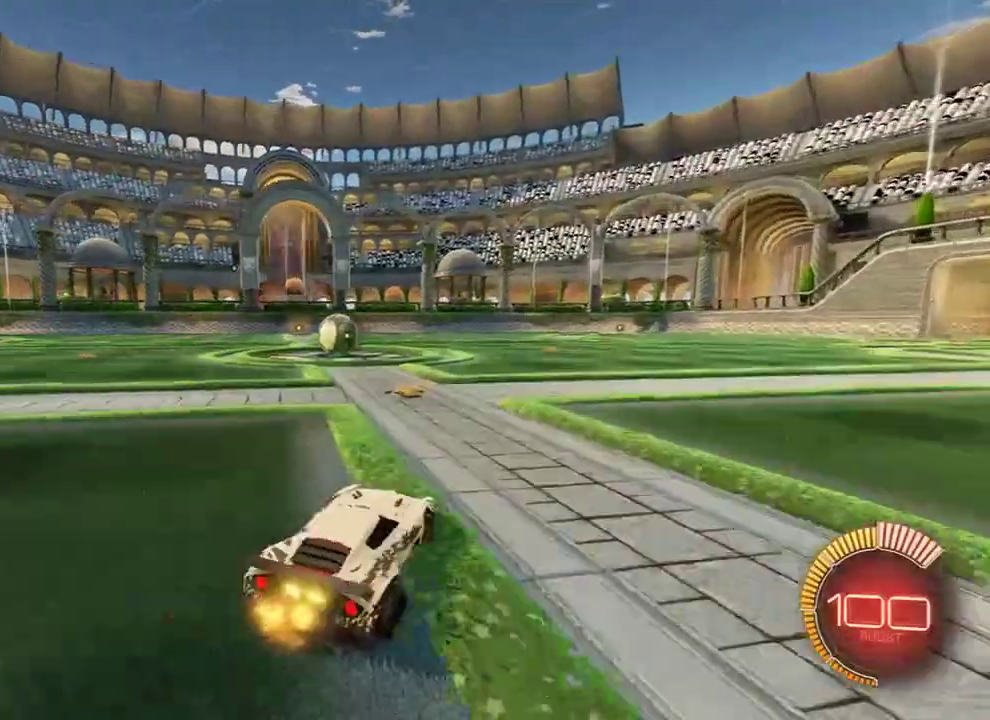
{"buttons": ["B", "R2"], "left_stick": "left", "right_stick": "center", "events": [[100, "left_stick", "center"], [433, "R2", "down"], [483, "left_stick", "left"]]}
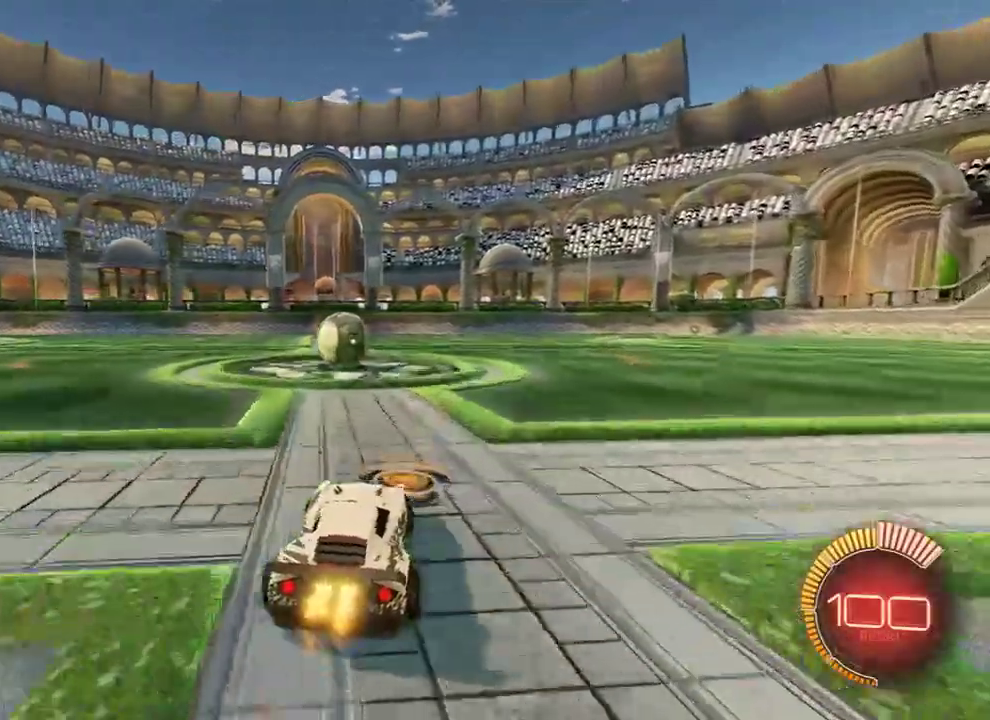
{"buttons": ["B", "R2"], "left_stick": "right", "right_stick": "center", "events": [[150, "R2", "up"], [217, "left_stick", "center"], [267, "left_stick", "right"], [300, "A", "down"], [333, "R2", "down"], [433, "A", "up"]]}
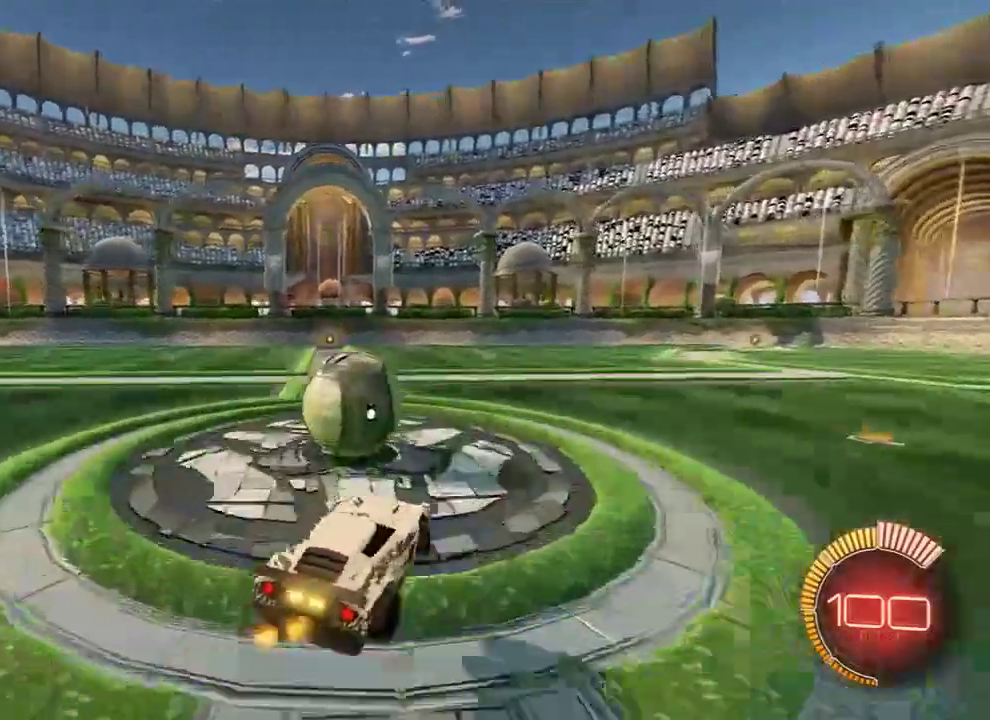
{"buttons": ["B", "Y", "L2", "R2"], "left_stick": "up-left", "right_stick": "center", "events": [[50, "R2", "up"], [67, "left_stick", "left"], [100, "L2", "down"], [100, "R2", "down"], [150, "A", "down"], [200, "left_stick", "up-left"], [233, "A", "up"], [233, "R2", "up"], [367, "R2", "down"], [400, "Y", "down"], [467, "Y", "up"], [500, "Y", "down"]]}
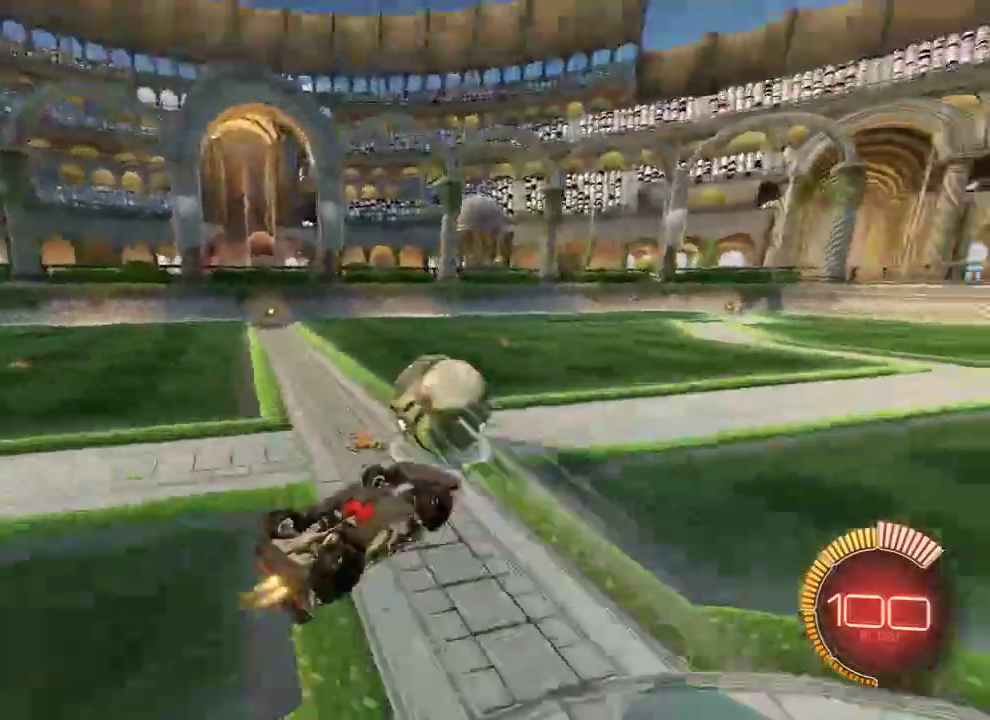
{"buttons": ["B", "Y", "R2"], "left_stick": "up-left", "right_stick": "center", "events": [[117, "Y", "up"], [200, "R2", "up"], [300, "L2", "up"], [300, "R2", "down"], [500, "Y", "down"]]}
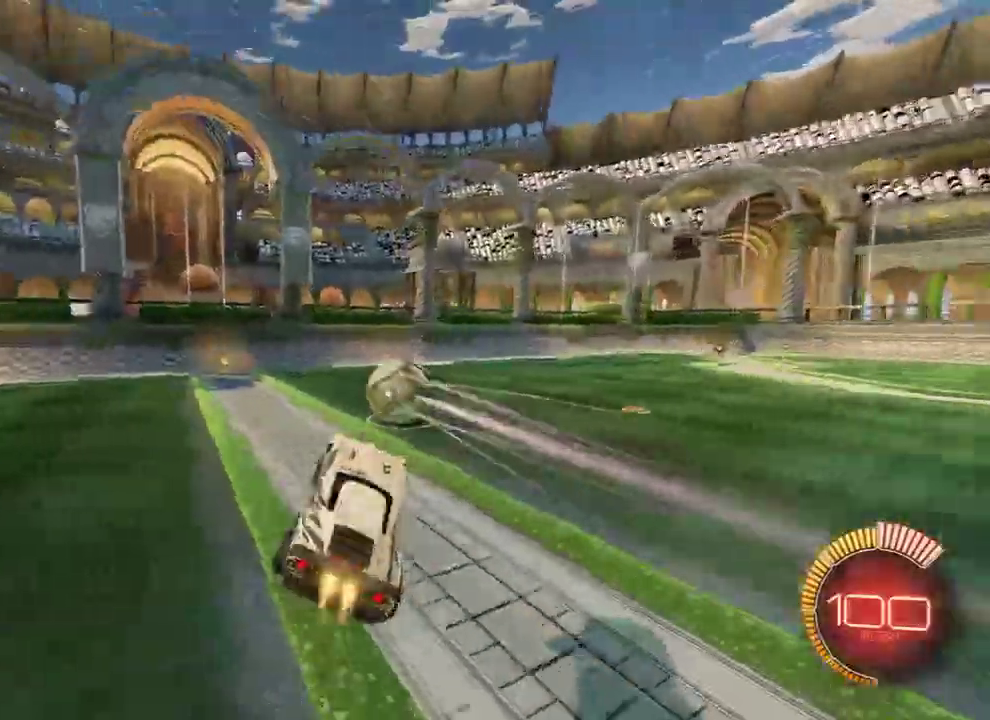
{"buttons": ["B"], "left_stick": "center", "right_stick": "center", "events": [[67, "R2", "up"], [67, "Y", "up"], [67, "left_stick", "center"], [100, "Y", "down"], [200, "Y", "up"]]}
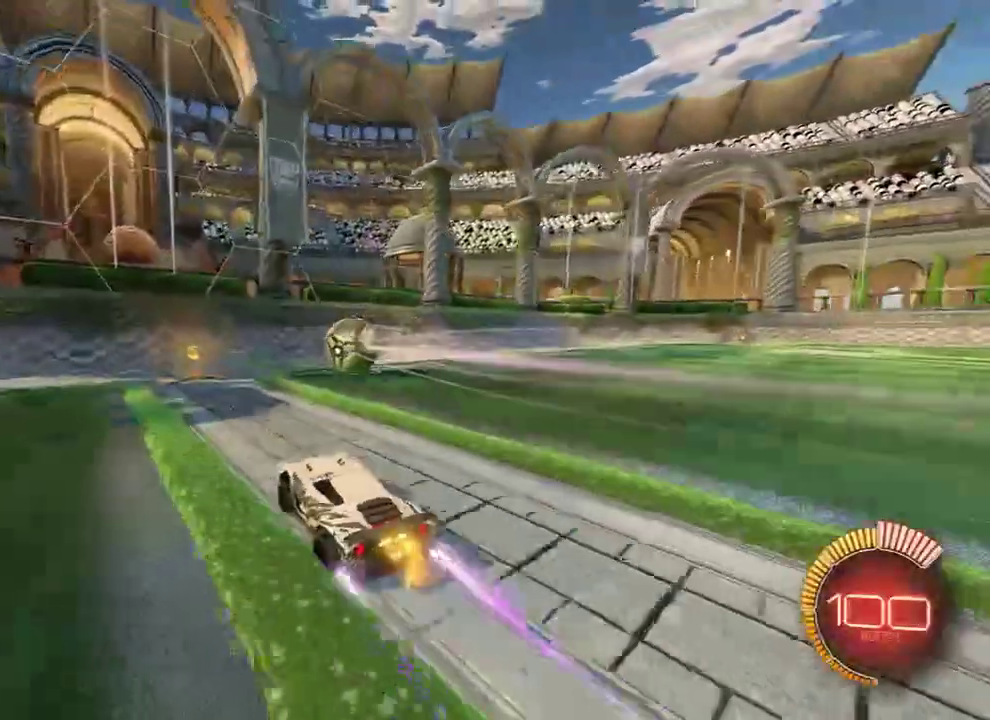
{"buttons": ["B"], "left_stick": "right", "right_stick": "center", "events": [[183, "left_stick", "right"], [283, "left_stick", "left"], [417, "left_stick", "right"]]}
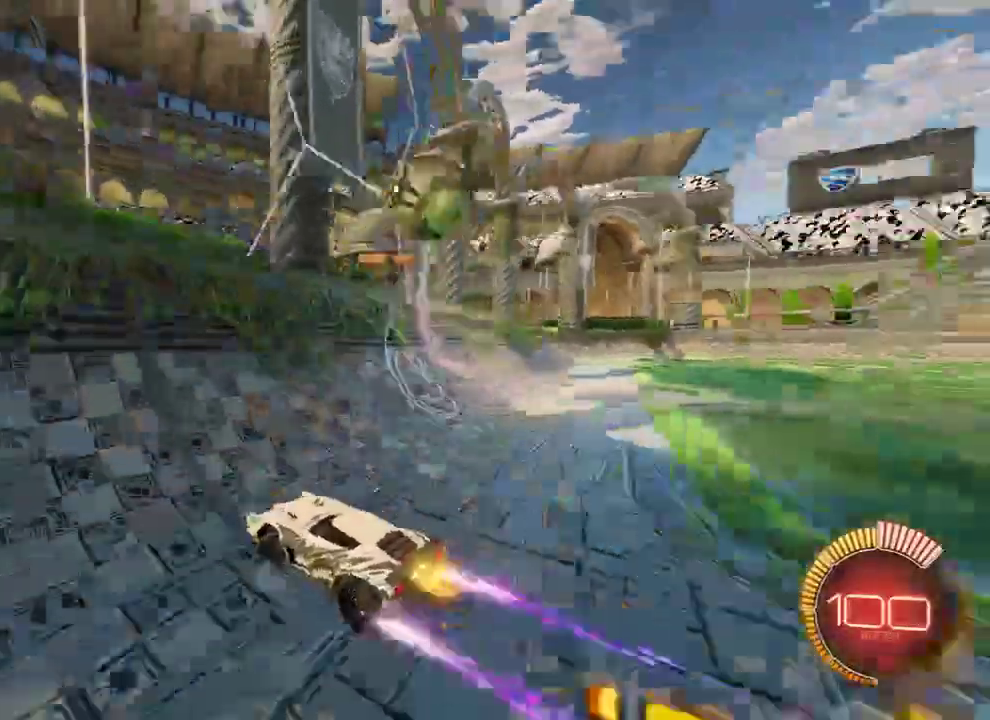
{"buttons": ["B"], "left_stick": "right", "right_stick": "center", "events": [[83, "R2", "down"], [350, "R2", "up"]]}
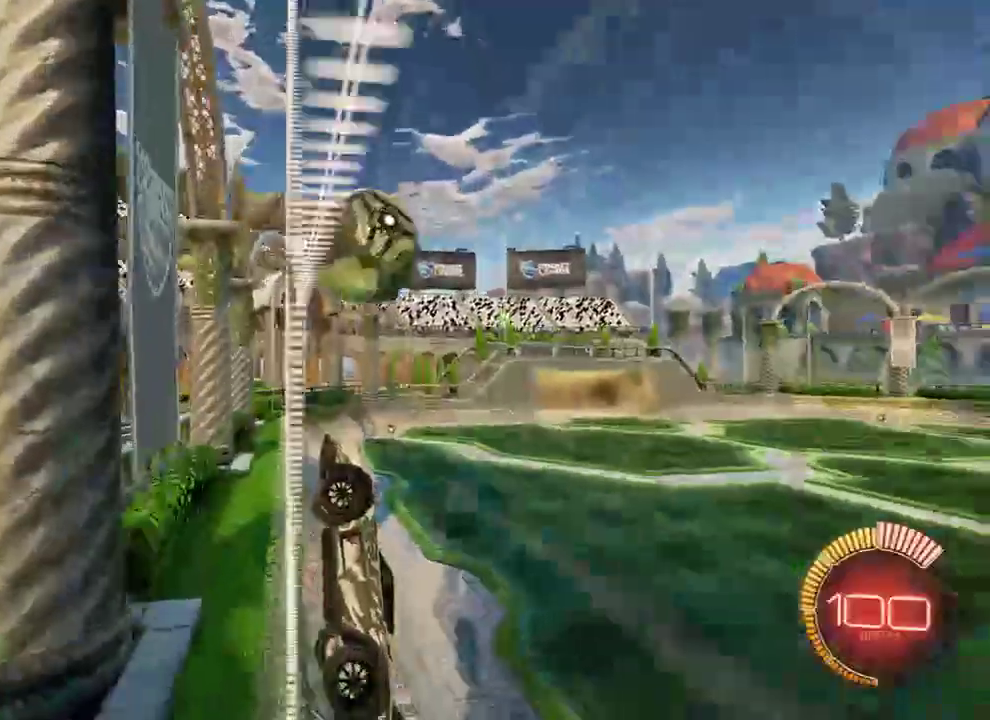
{"buttons": ["B", "R2"], "left_stick": "right", "right_stick": "center", "events": [[83, "left_stick", "center"], [250, "left_stick", "right"], [483, "R2", "down"]]}
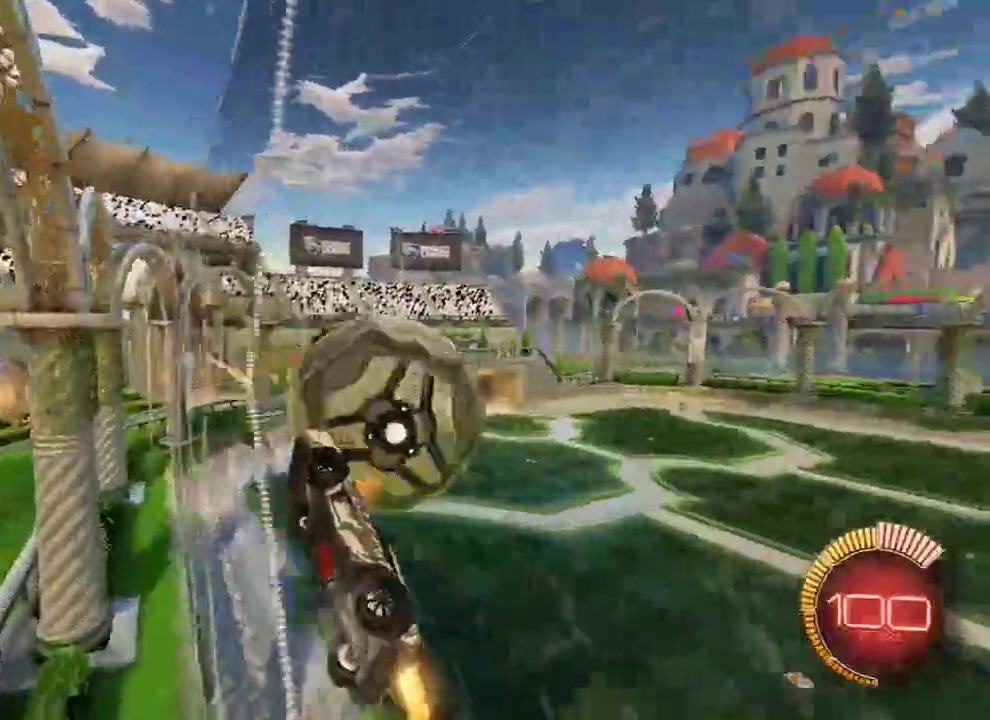
{"buttons": ["B", "R2"], "left_stick": "down", "right_stick": "center", "events": [[67, "left_stick", "down-left"], [417, "left_stick", "down"]]}
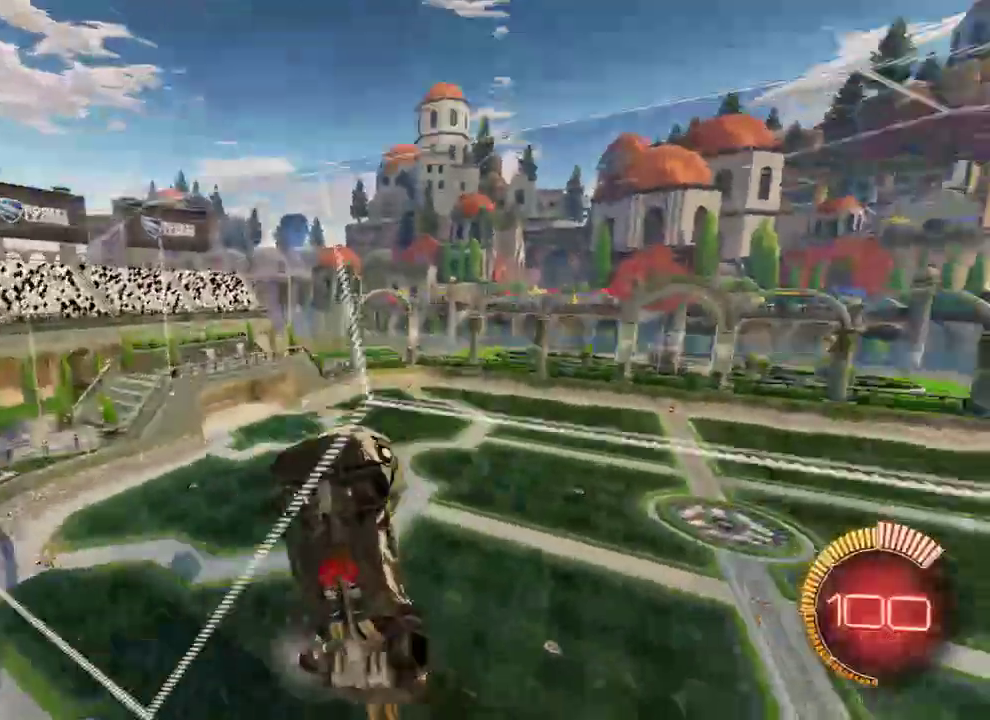
{"buttons": ["B", "L2"], "left_stick": "center", "right_stick": "center", "events": [[67, "R2", "up"], [133, "left_stick", "right"], [433, "L2", "down"], [433, "left_stick", "center"]]}
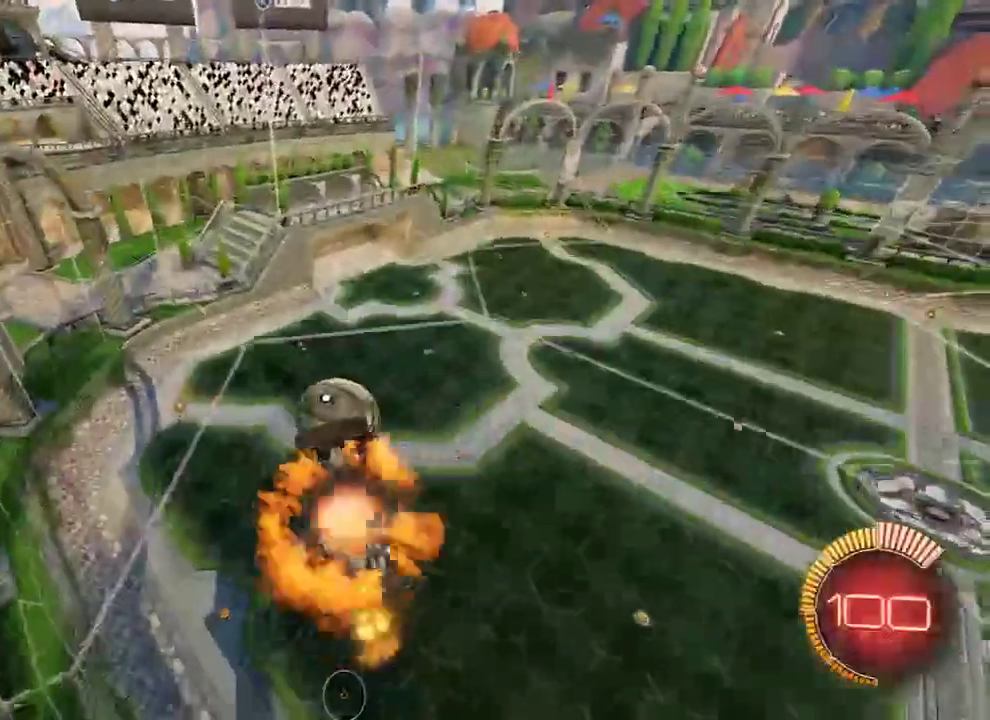
{"buttons": ["B", "R2"], "left_stick": "right", "right_stick": "center", "events": [[33, "A", "down"], [33, "left_stick", "down"], [133, "L2", "up"], [167, "A", "up"], [200, "left_stick", "center"], [267, "left_stick", "up"], [333, "R2", "down"], [467, "left_stick", "right"]]}
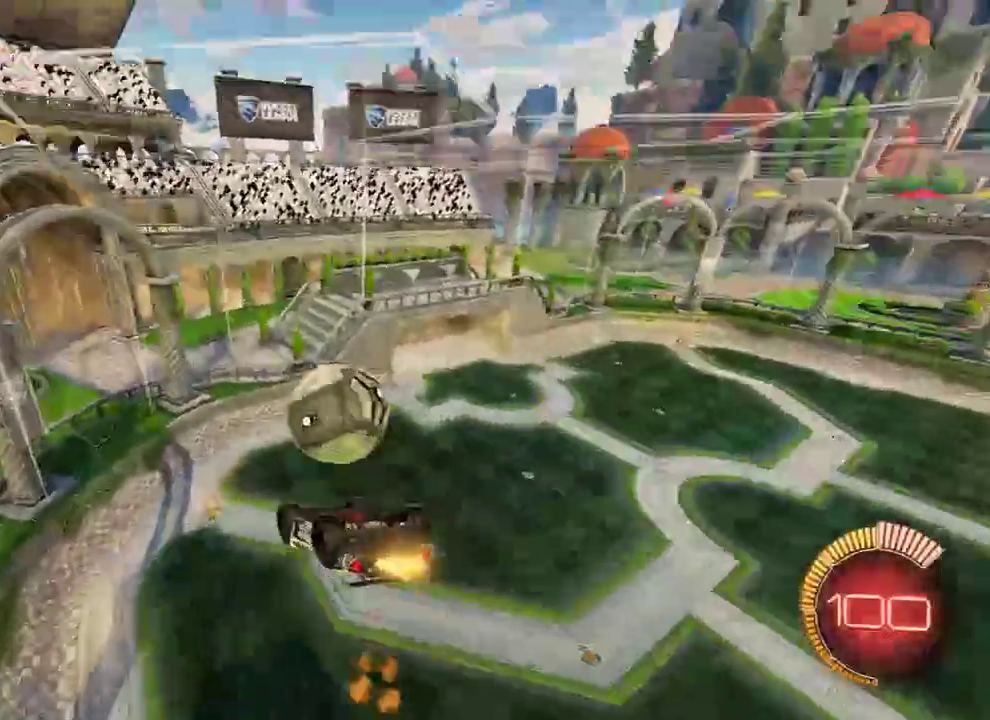
{"buttons": ["L3"], "left_stick": "down-right", "right_stick": "center", "events": [[117, "left_stick", "up"], [317, "A", "down"], [317, "R2", "up"], [383, "A", "up"], [383, "B", "up"], [383, "left_stick", "down-right"], [450, "L3", "down"]]}
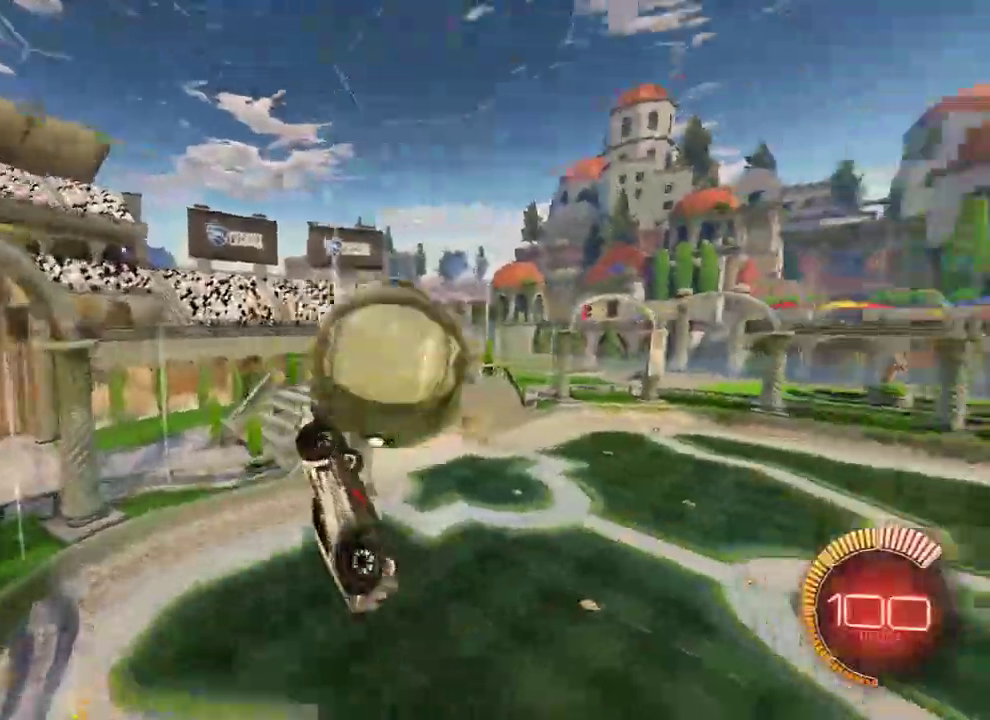
{"buttons": [], "left_stick": "center", "right_stick": "center", "events": [[267, "L3", "up"], [267, "left_stick", "right"], [417, "left_stick", "up"], [500, "left_stick", "center"]]}
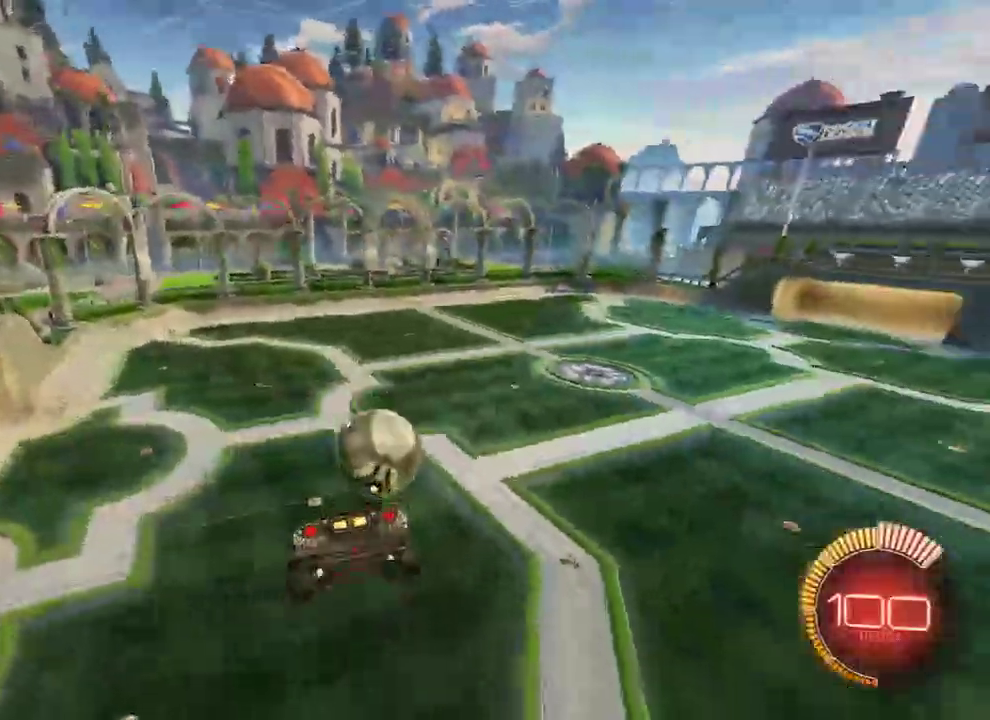
{"buttons": ["L2"], "left_stick": "down", "right_stick": "center", "events": [[117, "left_stick", "down-left"], [450, "L2", "down"], [467, "left_stick", "down"]]}
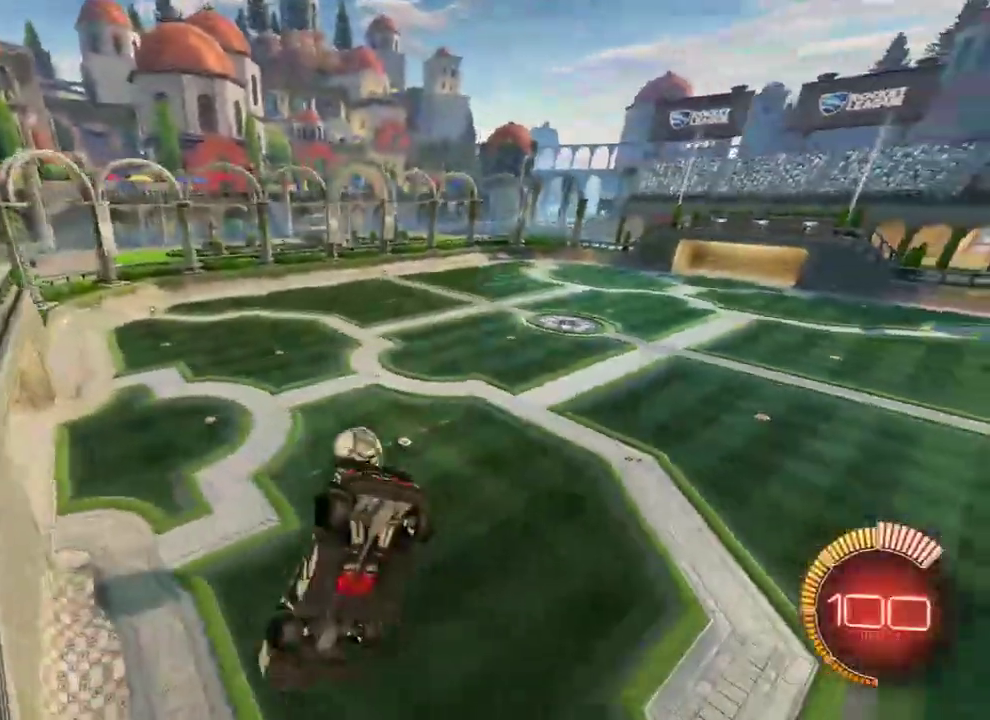
{"buttons": ["B", "R2"], "left_stick": "left", "right_stick": "center", "events": [[50, "B", "down"], [50, "left_stick", "down-right"], [233, "L2", "up"], [267, "left_stick", "left"], [383, "R2", "down"]]}
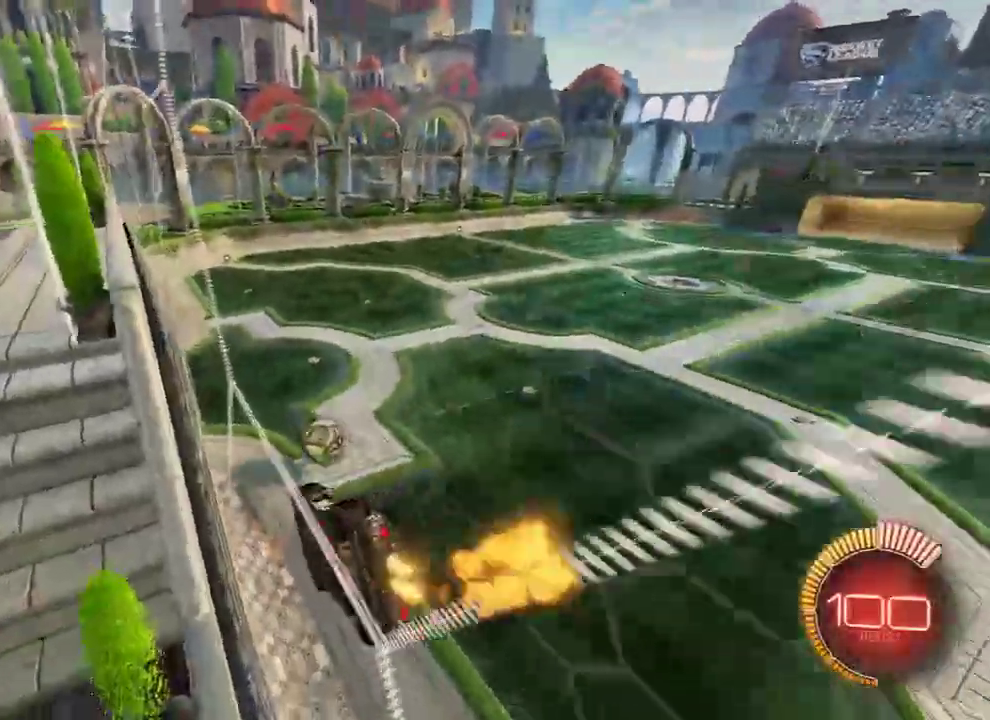
{"buttons": ["B", "L2"], "left_stick": "up-left", "right_stick": "center", "events": [[167, "A", "down"], [167, "L2", "down"], [167, "left_stick", "down"], [367, "left_stick", "left"], [400, "A", "up"], [467, "left_stick", "up-left"], [500, "R2", "up"]]}
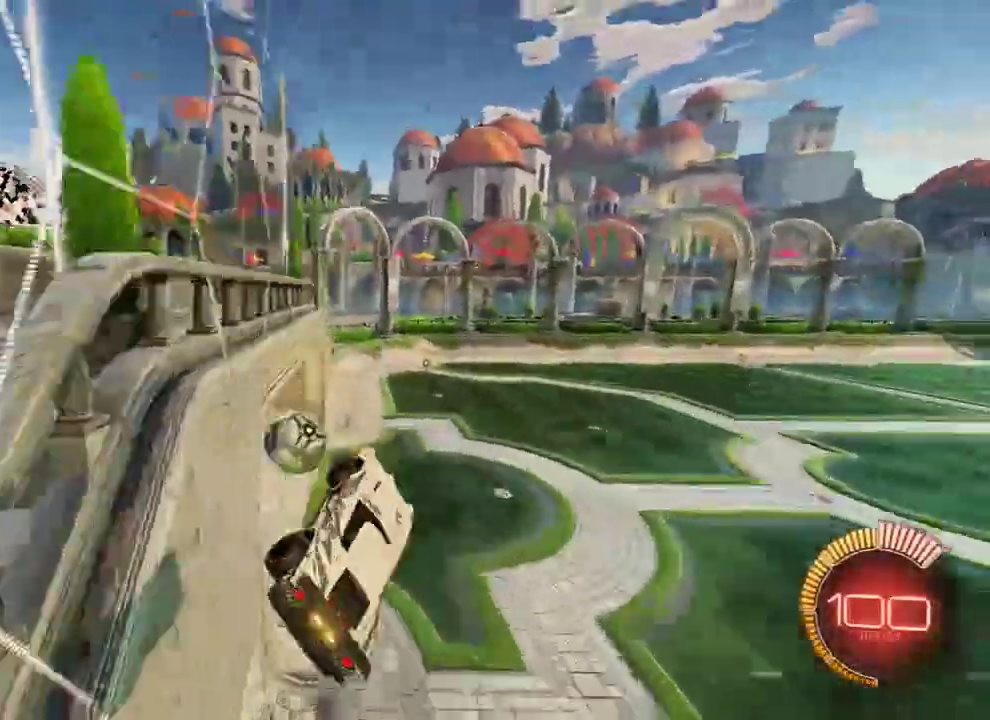
{"buttons": ["B", "Y", "R2"], "left_stick": "center", "right_stick": "center", "events": [[67, "L2", "up"], [100, "left_stick", "center"], [200, "B", "up"], [267, "L1", "down"], [300, "B", "down"], [367, "L1", "up"], [367, "R2", "down"], [433, "Y", "down"]]}
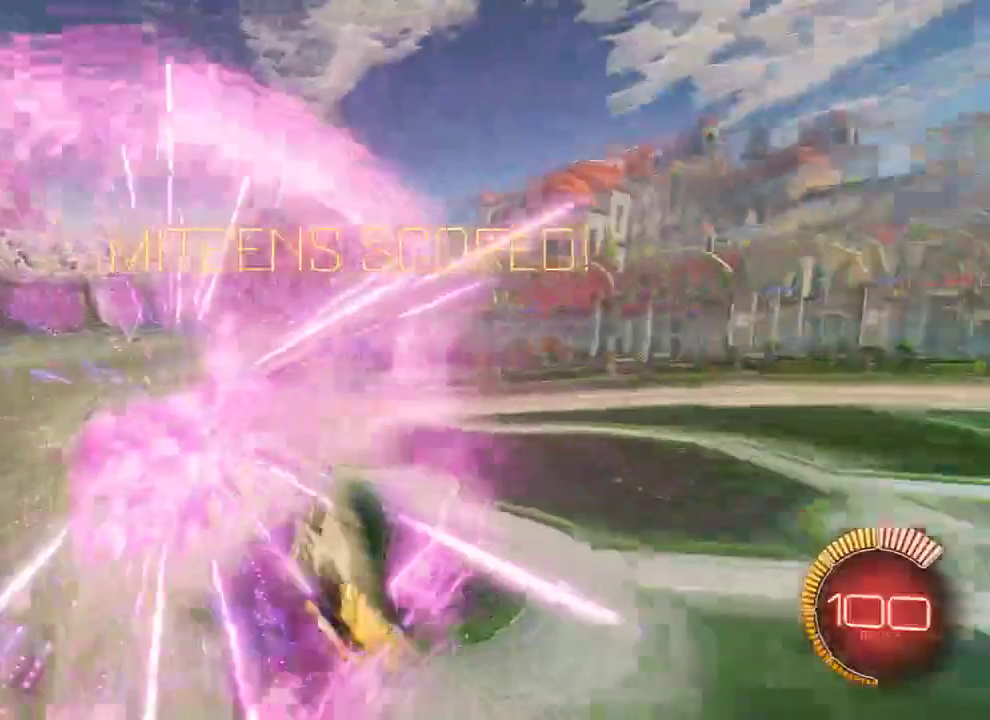
{"buttons": [], "left_stick": "right", "right_stick": "center", "events": [[100, "Y", "up"], [167, "left_stick", "right"], [200, "B", "up"], [200, "R2", "up"]]}
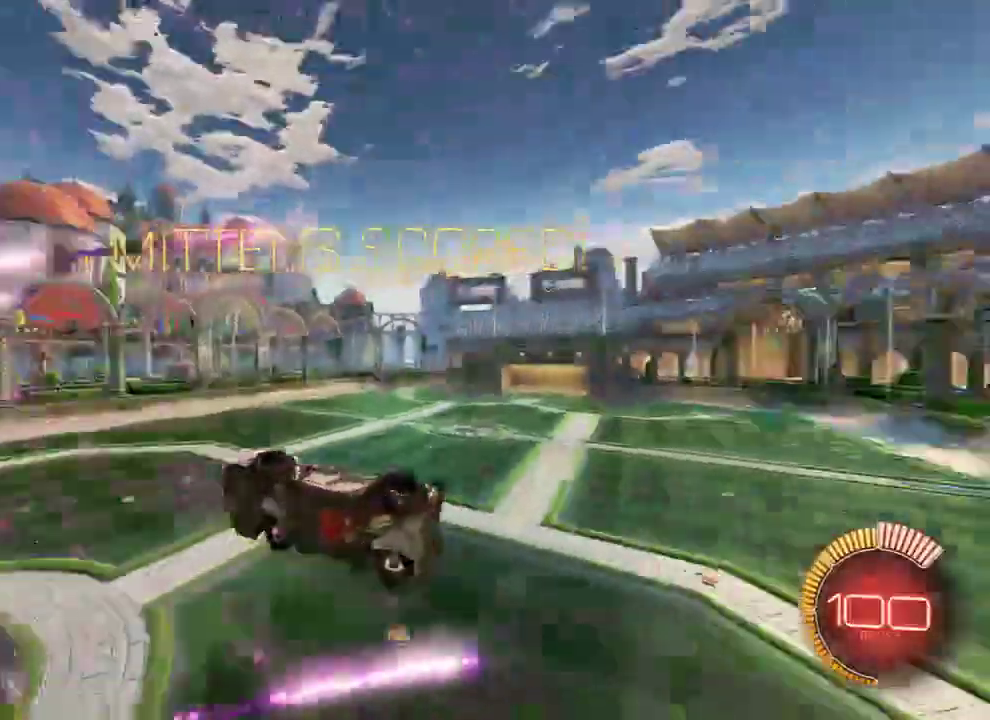
{"buttons": [], "left_stick": "center", "right_stick": "center", "events": [[50, "left_stick", "center"]]}